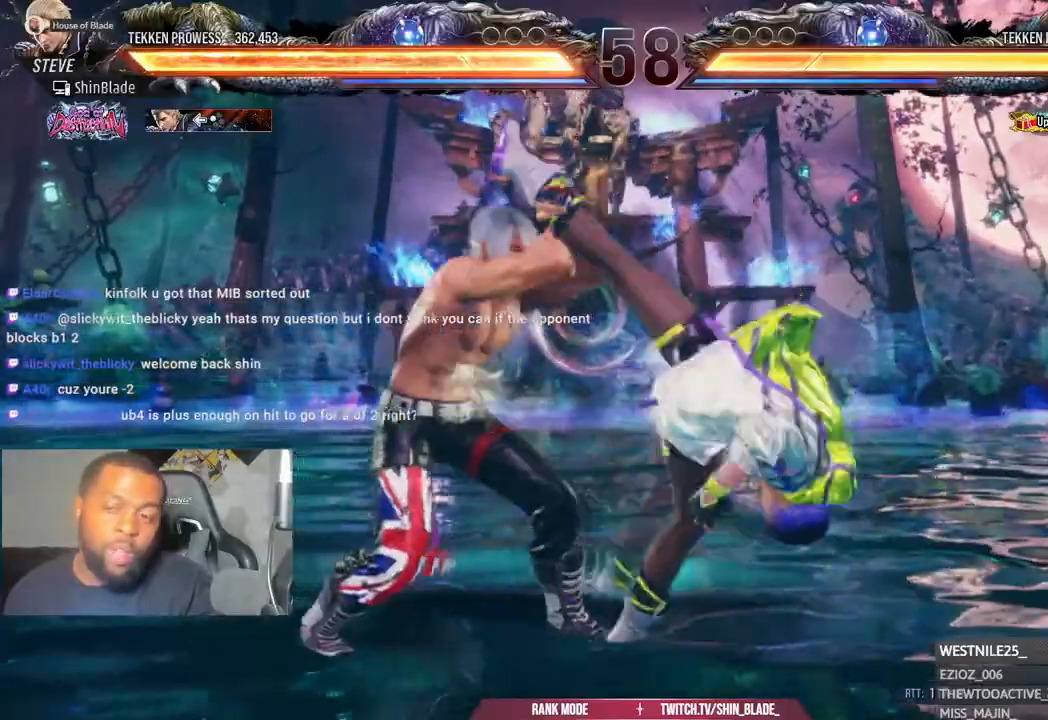
Gameplay with a controller (PlayStation layout); each line is a JSON object with the inputs held at the frame after it (dt_ms = milliseconds from this image to that frame). "events" lists button and stick changes between this image and that frame as [ms after this image, input, new state], when the widget could be followed in between.
{"dt_ms": 500, "buttons": [], "left_stick": "center", "right_stick": "center", "events": [[17, "DPAD_RIGHT", "up"], [83, "DPAD_LEFT", "down"], [100, "TRIANGLE", "up"], [500, "DPAD_LEFT", "up"]]}
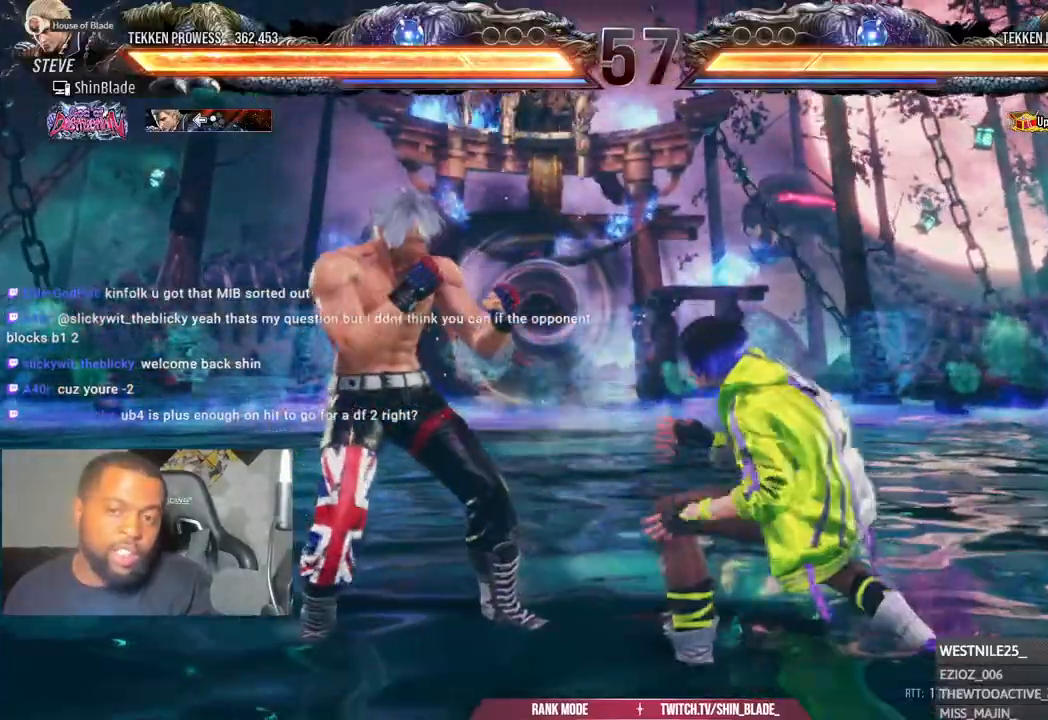
{"dt_ms": 500, "buttons": [], "left_stick": "center", "right_stick": "center", "events": [[67, "DPAD_DOWN", "down"], [67, "SQUARE", "down"], [83, "DPAD_LEFT", "down"], [183, "DPAD_LEFT", "up"], [200, "SQUARE", "up"], [217, "DPAD_DOWN", "up"]]}
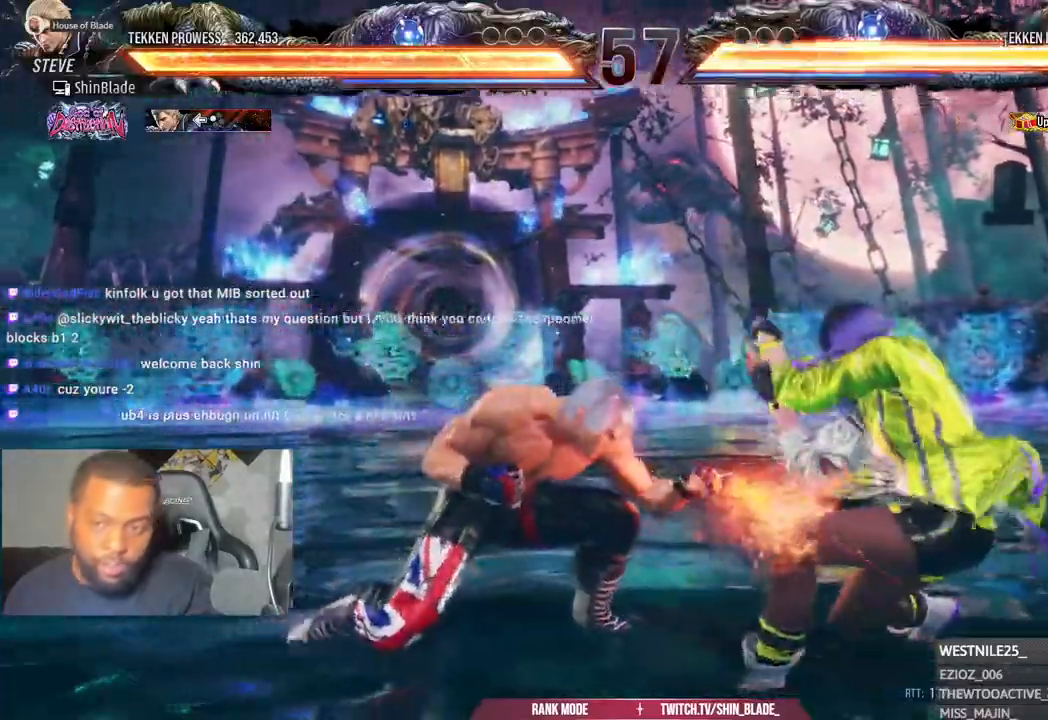
{"dt_ms": 500, "buttons": ["CIRCLE"], "left_stick": "center", "right_stick": "center", "events": [[317, "CIRCLE", "down"]]}
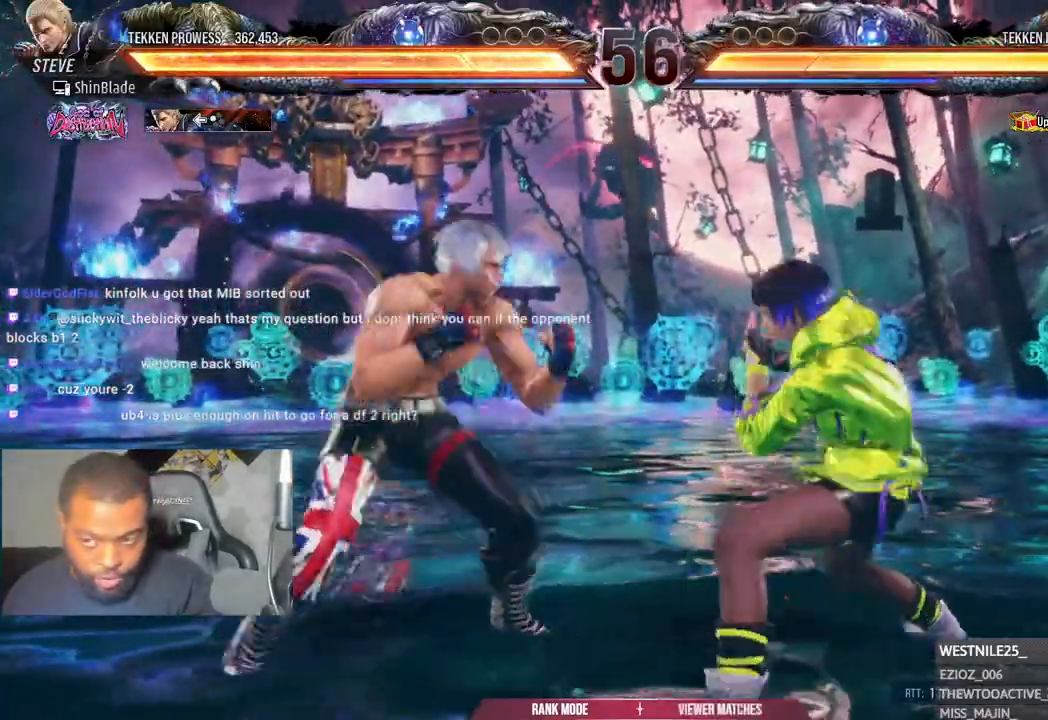
{"dt_ms": 500, "buttons": [], "left_stick": "center", "right_stick": "center", "events": [[17, "SQUARE", "down"], [67, "DPAD_RIGHT", "down"], [100, "CIRCLE", "up"], [167, "SQUARE", "up"], [350, "TRIANGLE", "down"], [467, "DPAD_RIGHT", "up"], [483, "TRIANGLE", "up"]]}
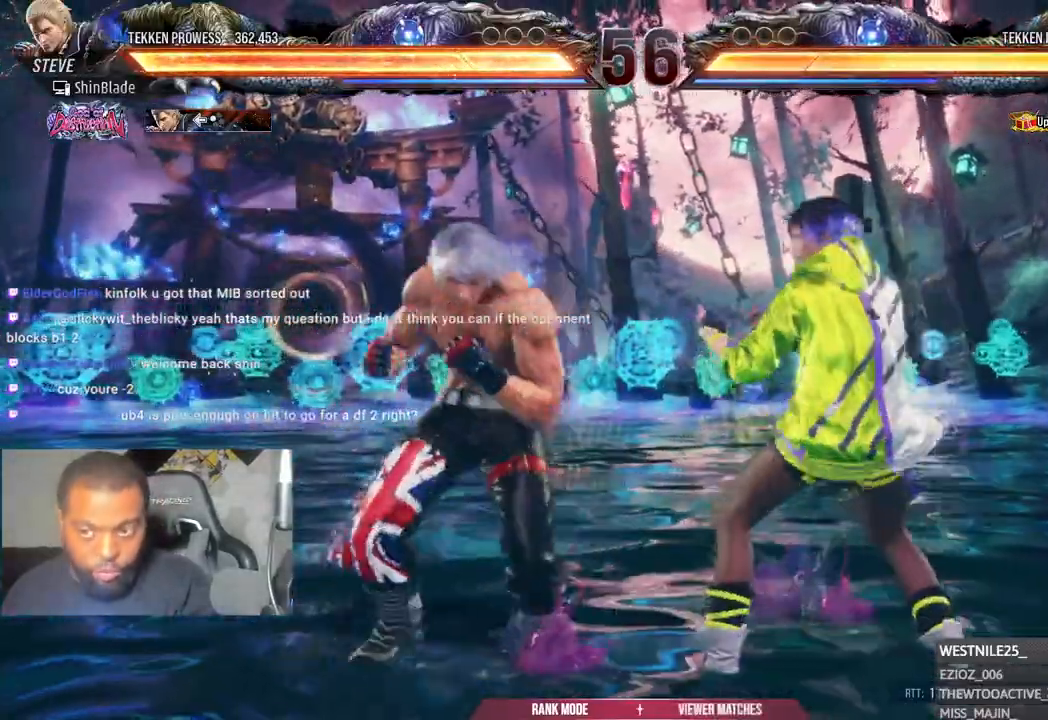
{"dt_ms": 500, "buttons": ["TRIANGLE", "DPAD_LEFT"], "left_stick": "center", "right_stick": "center", "events": [[117, "TRIANGLE", "down"], [183, "SQUARE", "down"], [217, "TRIANGLE", "up"], [267, "TRIANGLE", "down"], [300, "SQUARE", "up"], [367, "SQUARE", "down"], [400, "TRIANGLE", "up"], [467, "DPAD_LEFT", "down"], [467, "SQUARE", "up"], [467, "TRIANGLE", "down"]]}
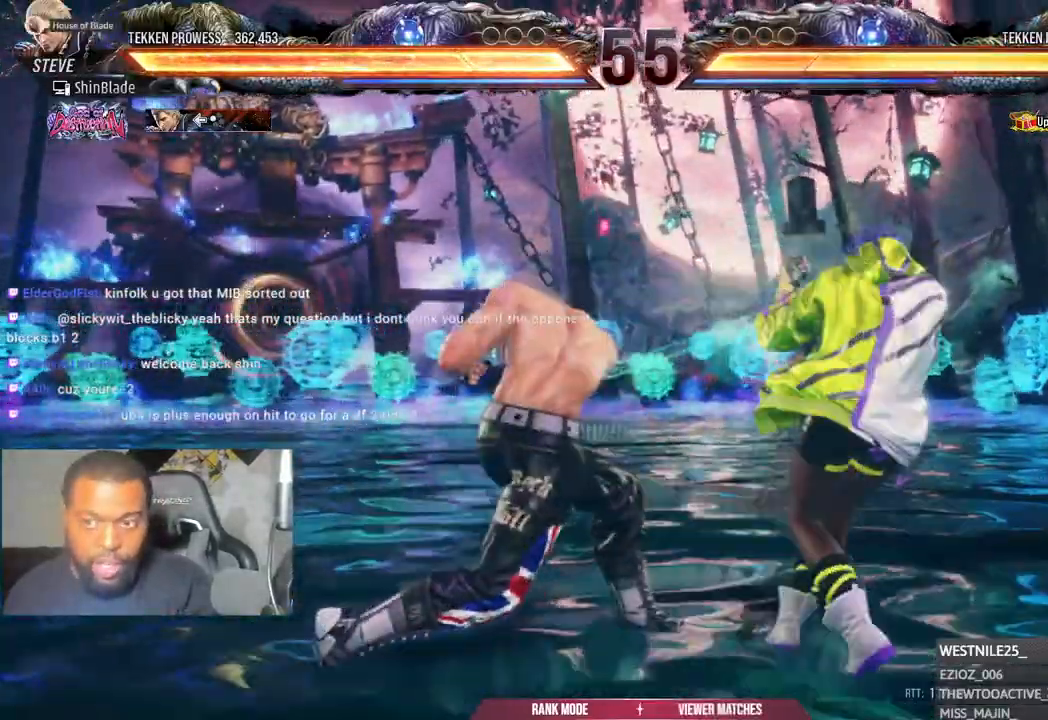
{"dt_ms": 500, "buttons": ["SQUARE"], "left_stick": "center", "right_stick": "center", "events": [[33, "TRIANGLE", "up"], [67, "DPAD_LEFT", "up"], [183, "SQUARE", "down"], [250, "SQUARE", "up"], [317, "SQUARE", "down"], [417, "SQUARE", "up"], [467, "SQUARE", "down"]]}
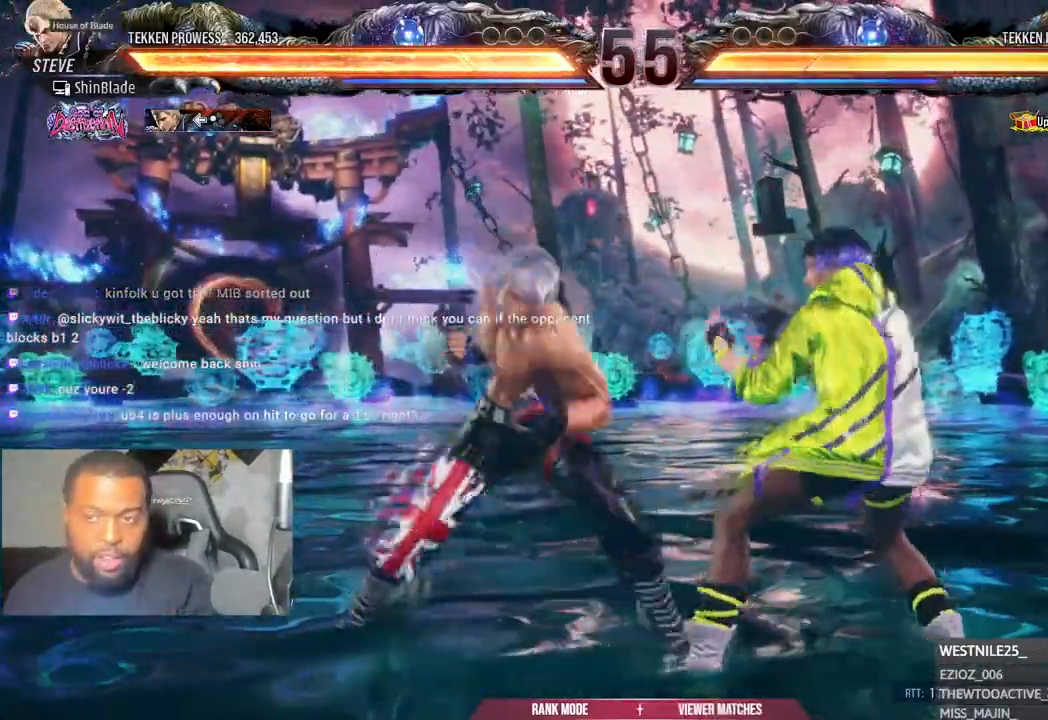
{"dt_ms": 500, "buttons": [], "left_stick": "center", "right_stick": "center", "events": [[50, "DPAD_LEFT", "down"], [50, "SQUARE", "up"], [117, "SQUARE", "down"], [400, "SQUARE", "up"], [433, "DPAD_LEFT", "up"]]}
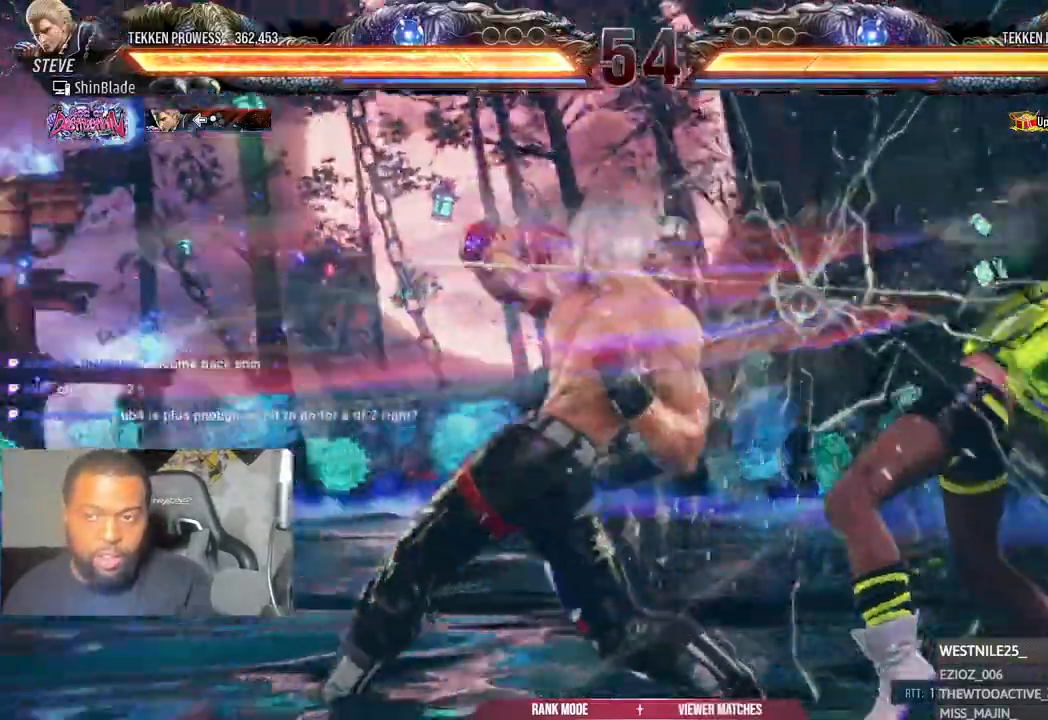
{"dt_ms": 500, "buttons": ["TRIANGLE"], "left_stick": "center", "right_stick": "center", "events": [[50, "TRIANGLE", "down"], [267, "TRIANGLE", "up"], [350, "TRIANGLE", "down"], [433, "TRIANGLE", "up"], [483, "TRIANGLE", "down"]]}
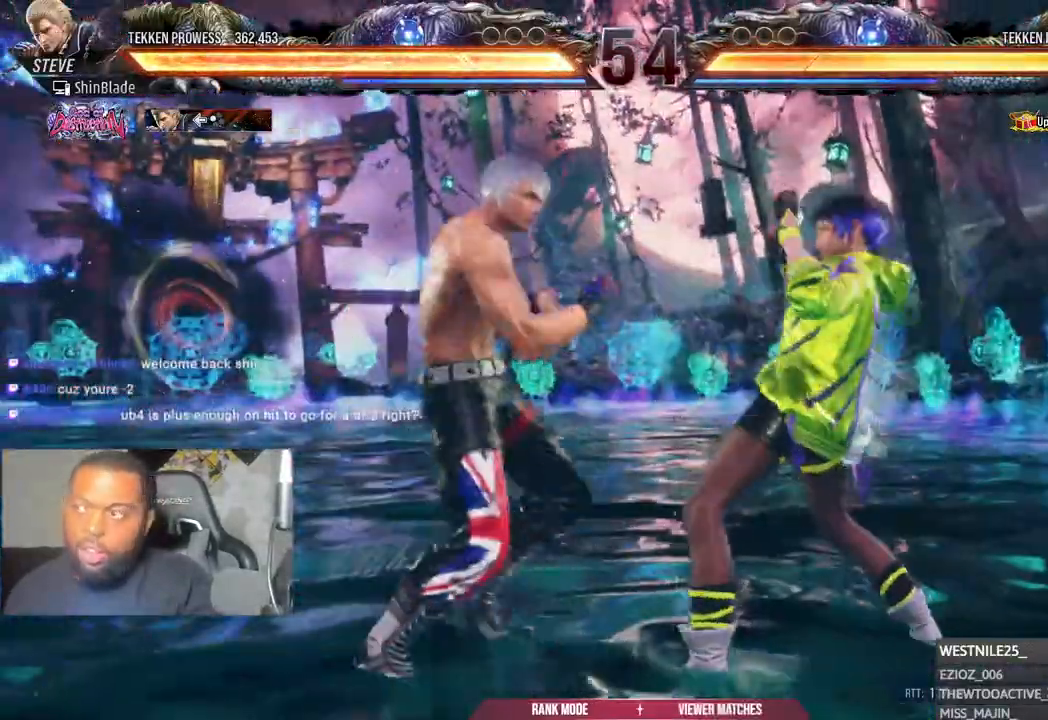
{"dt_ms": 500, "buttons": [], "left_stick": "center", "right_stick": "center", "events": [[67, "TRIANGLE", "up"], [117, "TRIANGLE", "down"], [183, "TRIANGLE", "up"], [267, "TRIANGLE", "down"], [333, "TRIANGLE", "up"], [400, "TRIANGLE", "down"], [500, "TRIANGLE", "up"]]}
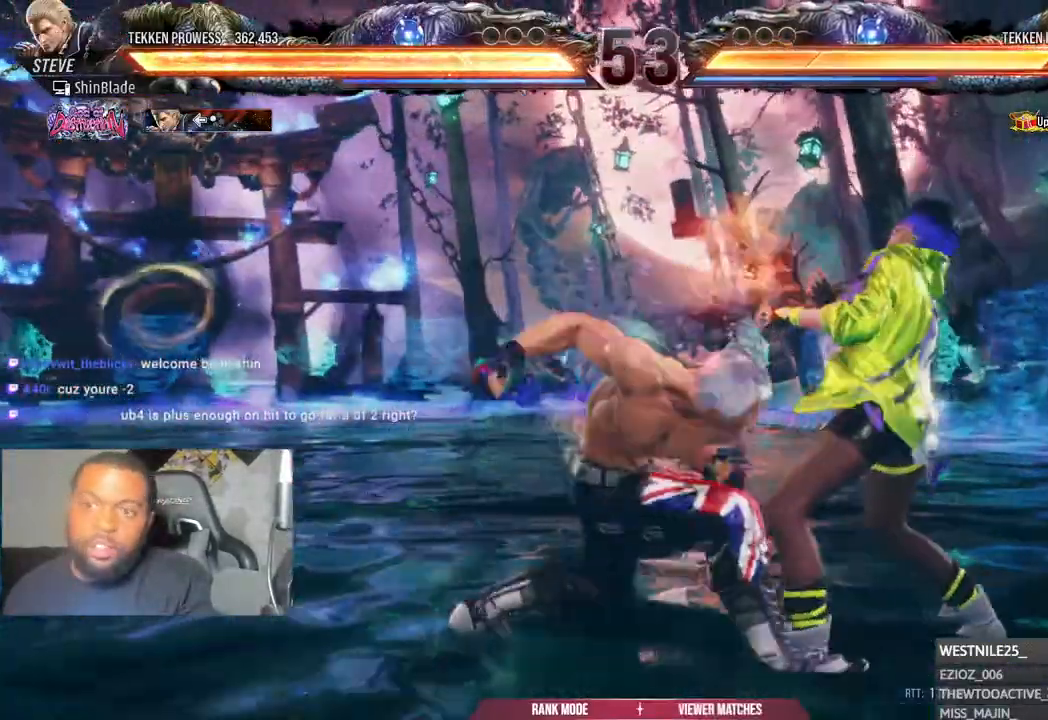
{"dt_ms": 500, "buttons": [], "left_stick": "center", "right_stick": "center", "events": [[83, "SQUARE", "down"], [183, "SQUARE", "up"], [217, "SQUARE", "down"], [317, "SQUARE", "up"]]}
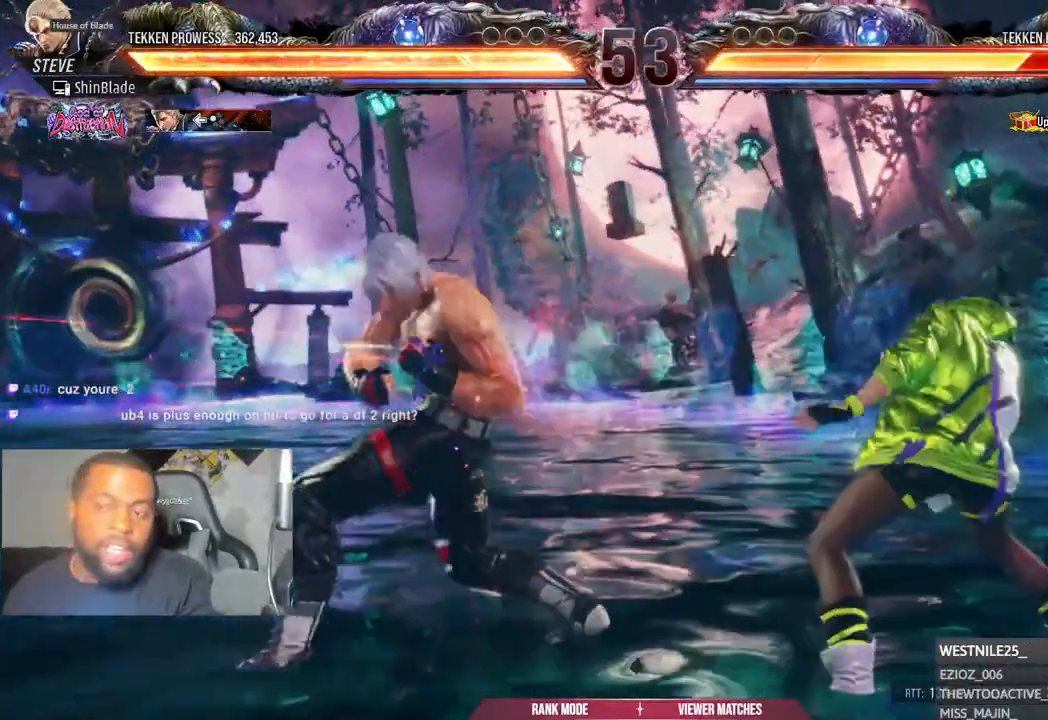
{"dt_ms": 500, "buttons": [], "left_stick": "center", "right_stick": "center", "events": [[17, "DPAD_RIGHT", "down"], [100, "DPAD_RIGHT", "up"], [183, "DPAD_RIGHT", "down"], [217, "DPAD_RIGHT", "up"], [267, "DPAD_RIGHT", "down"], [317, "TRIANGLE", "down"], [400, "DPAD_RIGHT", "up"], [433, "TRIANGLE", "up"]]}
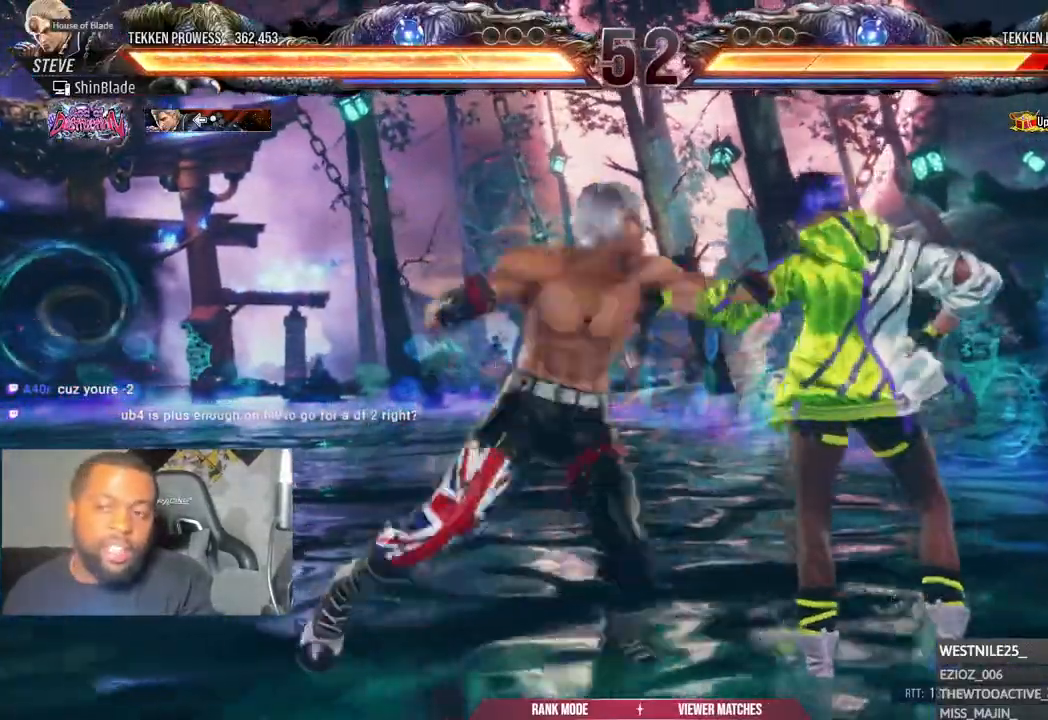
{"dt_ms": 500, "buttons": [], "left_stick": "center", "right_stick": "center", "events": [[100, "SQUARE", "down"], [183, "SQUARE", "up"], [233, "SQUARE", "down"], [350, "SQUARE", "up"]]}
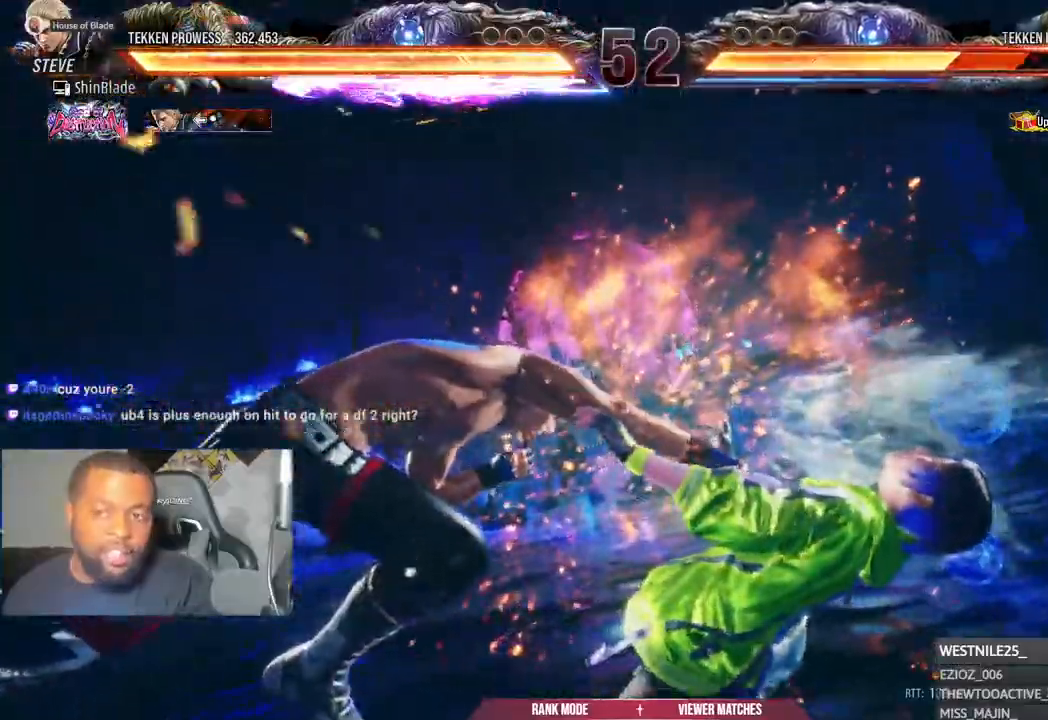
{"dt_ms": 500, "buttons": [], "left_stick": "center", "right_stick": "center", "events": []}
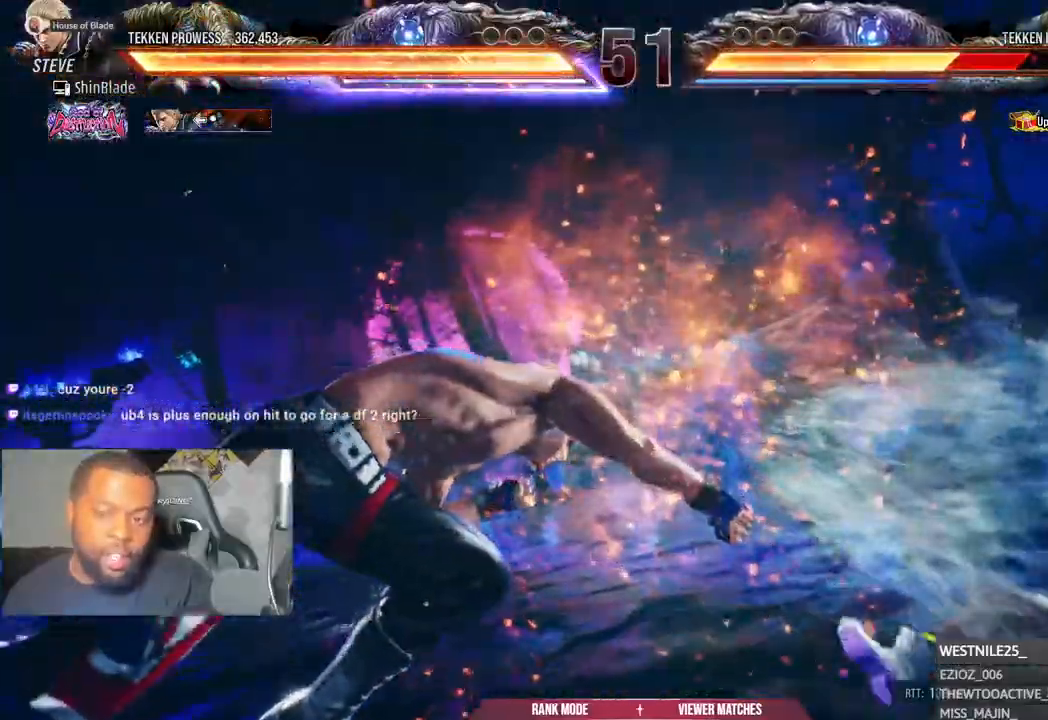
{"dt_ms": 500, "buttons": [], "left_stick": "center", "right_stick": "center", "events": []}
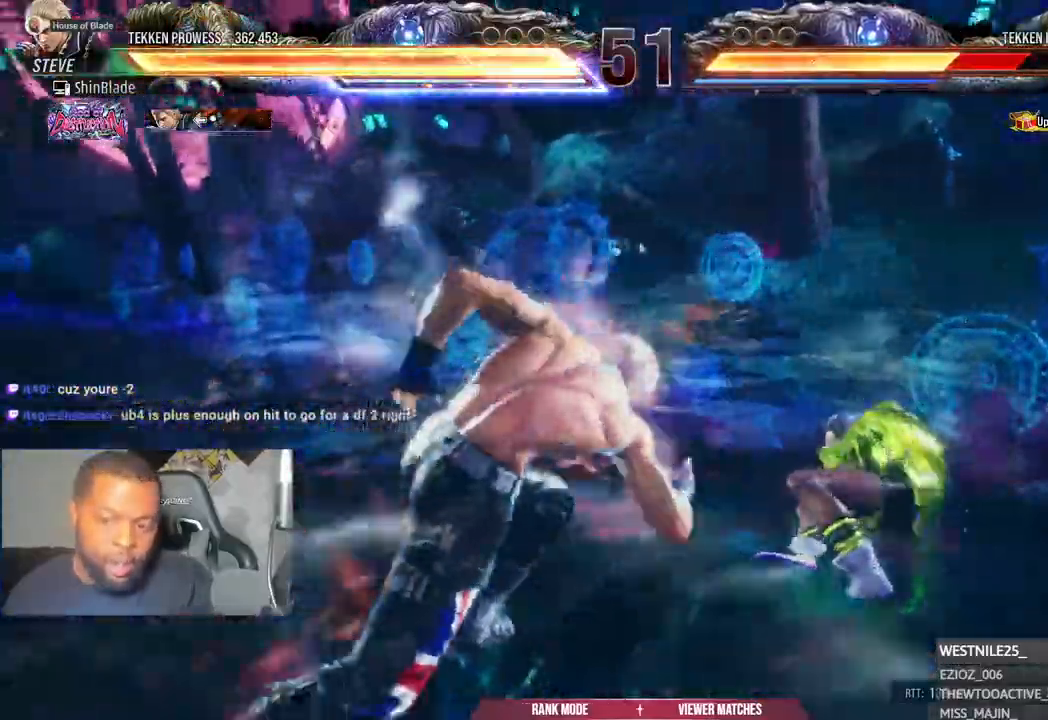
{"dt_ms": 1000, "buttons": [], "left_stick": "center", "right_stick": "center"}